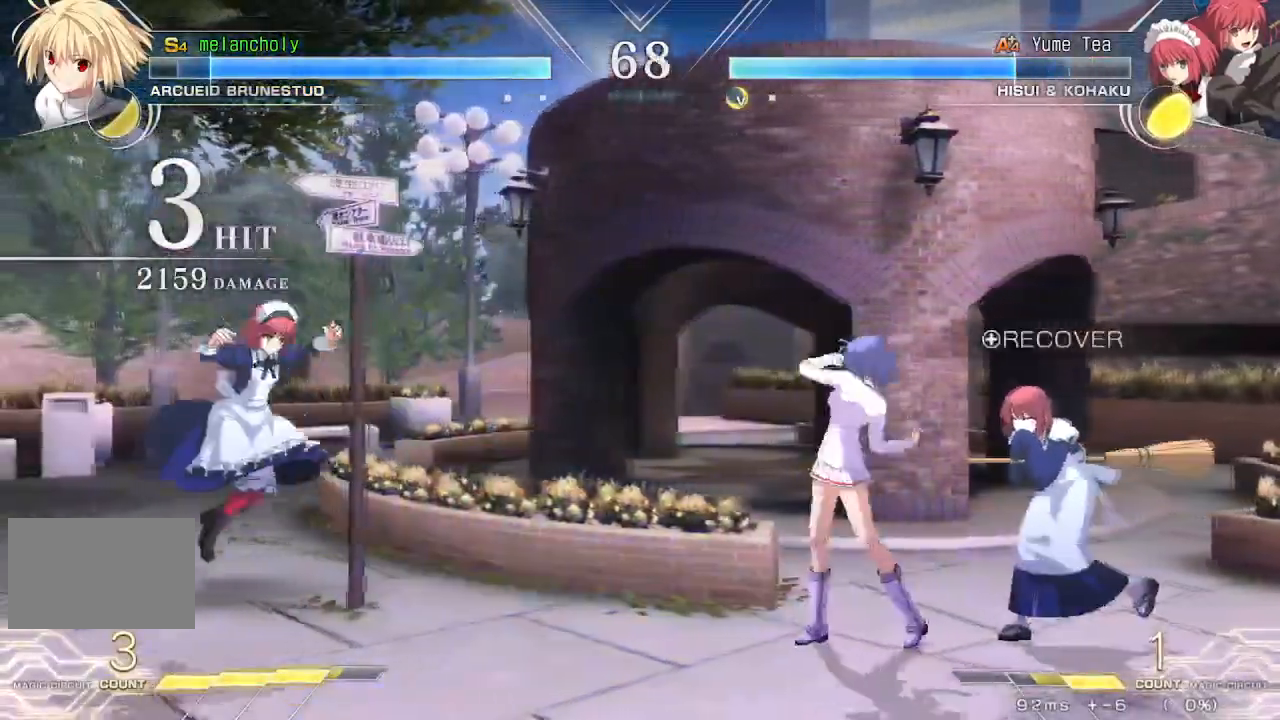
Gameplay with a controller (arcade stick); each line is a JSON object with the inputs held at the frame after it (dt_ms = milliseconds from this image to that frame). "events" lists button and stick changes between this image and that frame as [ms after this image, input, new state], when the widget could be followed in between. Not read: L3 R3 other_buttons.
{"dt_ms": 500, "buttons": ["DPAD_RIGHT"], "events": [[50, "SQUARE", "up"], [433, "DPAD_LEFT", "up"], [467, "DPAD_RIGHT", "down"]]}
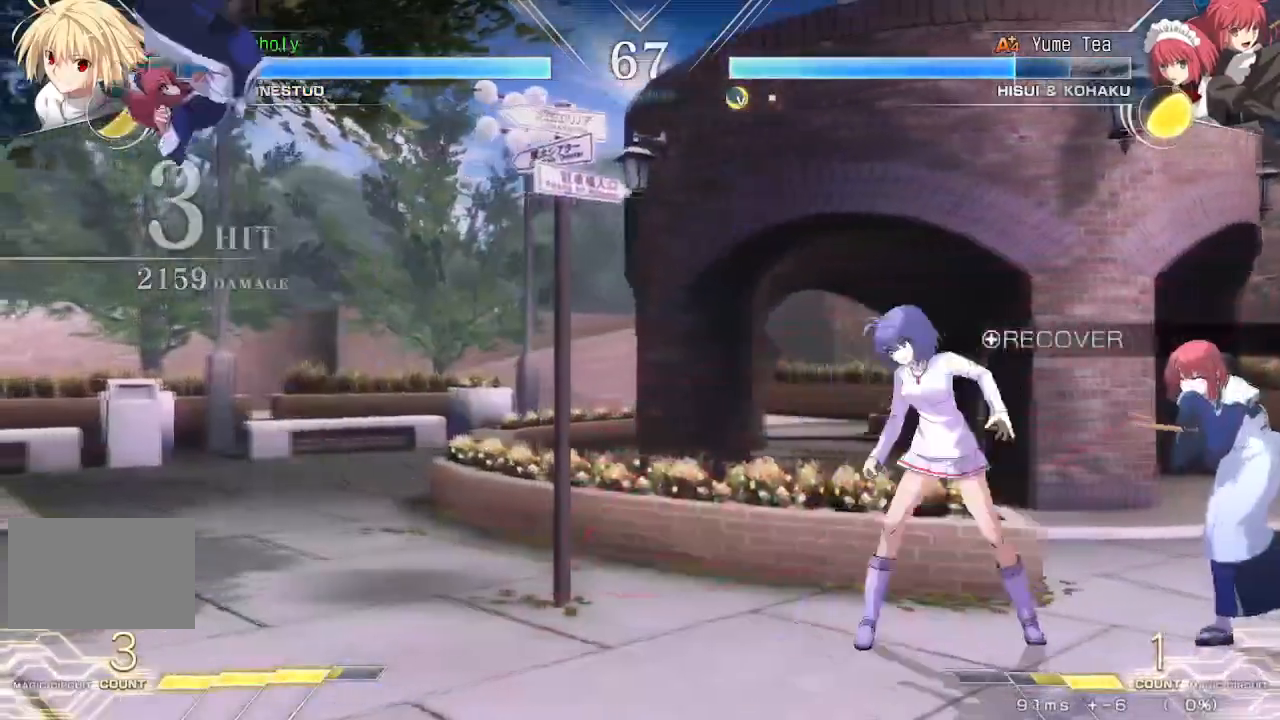
{"dt_ms": 500, "buttons": ["TRIANGLE", "DPAD_LEFT"], "events": [[300, "DPAD_DOWN", "down"], [350, "DPAD_RIGHT", "up"], [367, "DPAD_LEFT", "down"], [433, "DPAD_DOWN", "up"], [450, "TRIANGLE", "down"]]}
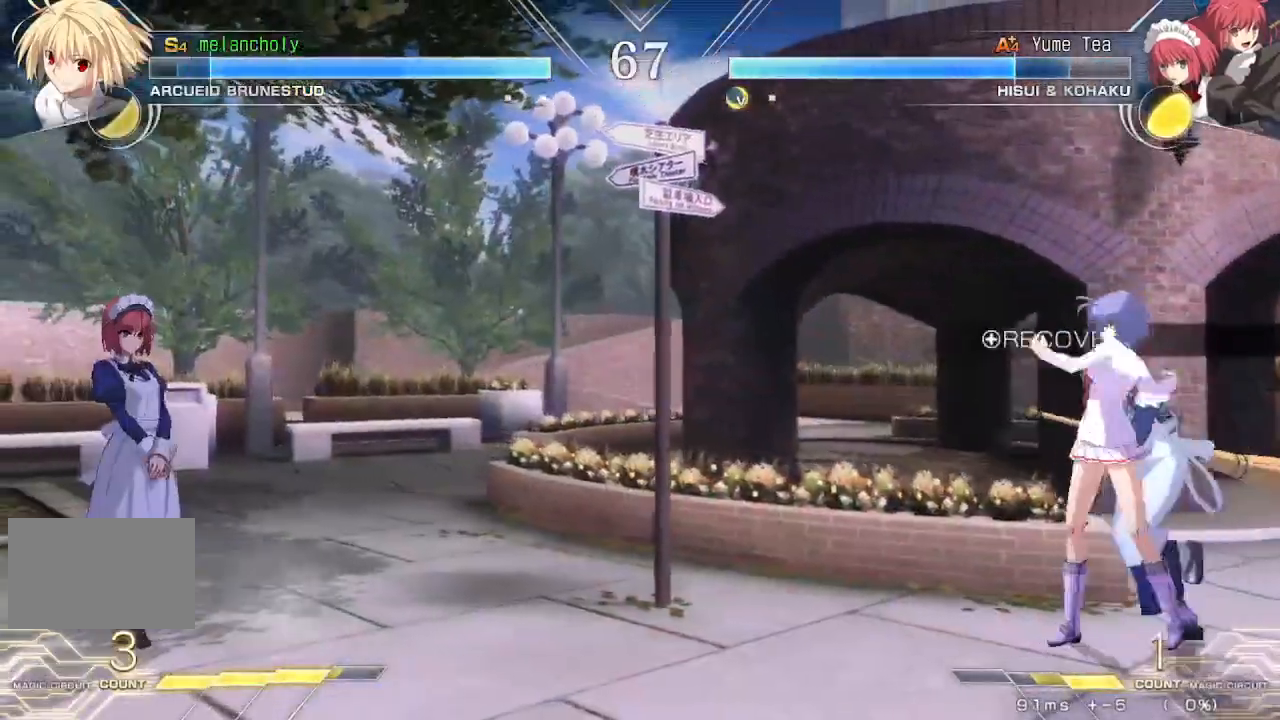
{"dt_ms": 500, "buttons": ["TRIANGLE"]}
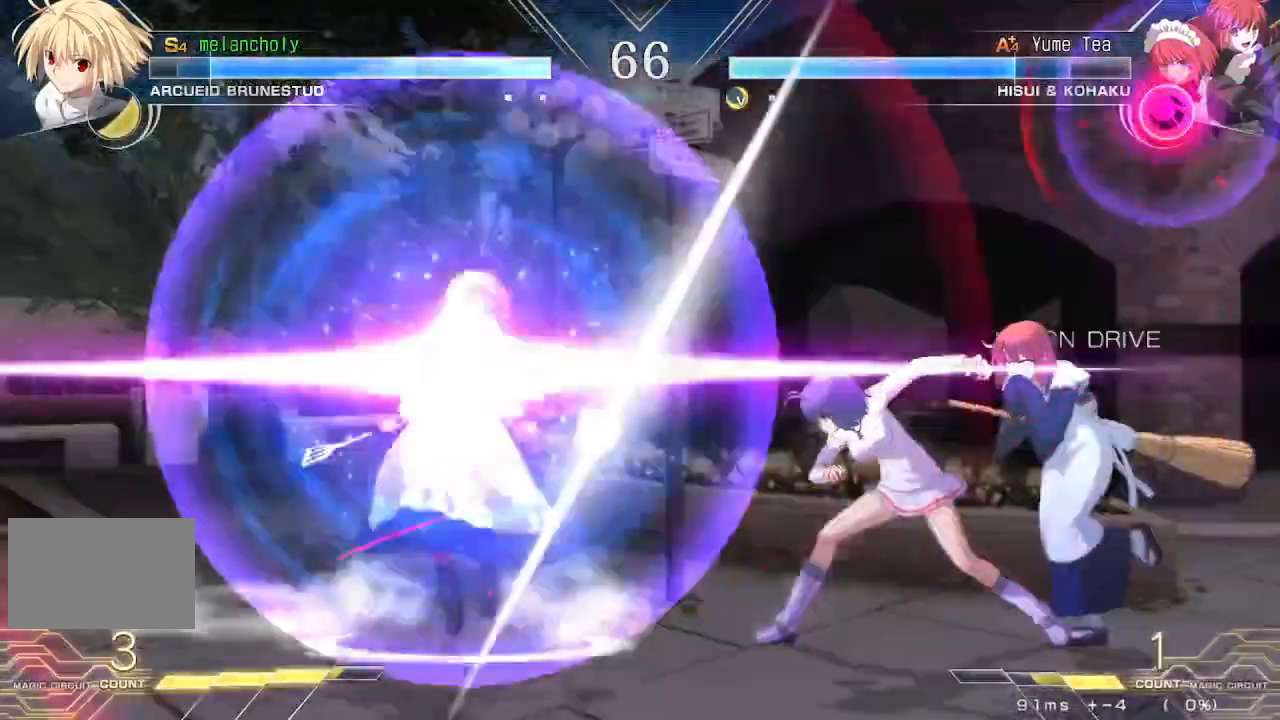
{"dt_ms": 1000, "buttons": []}
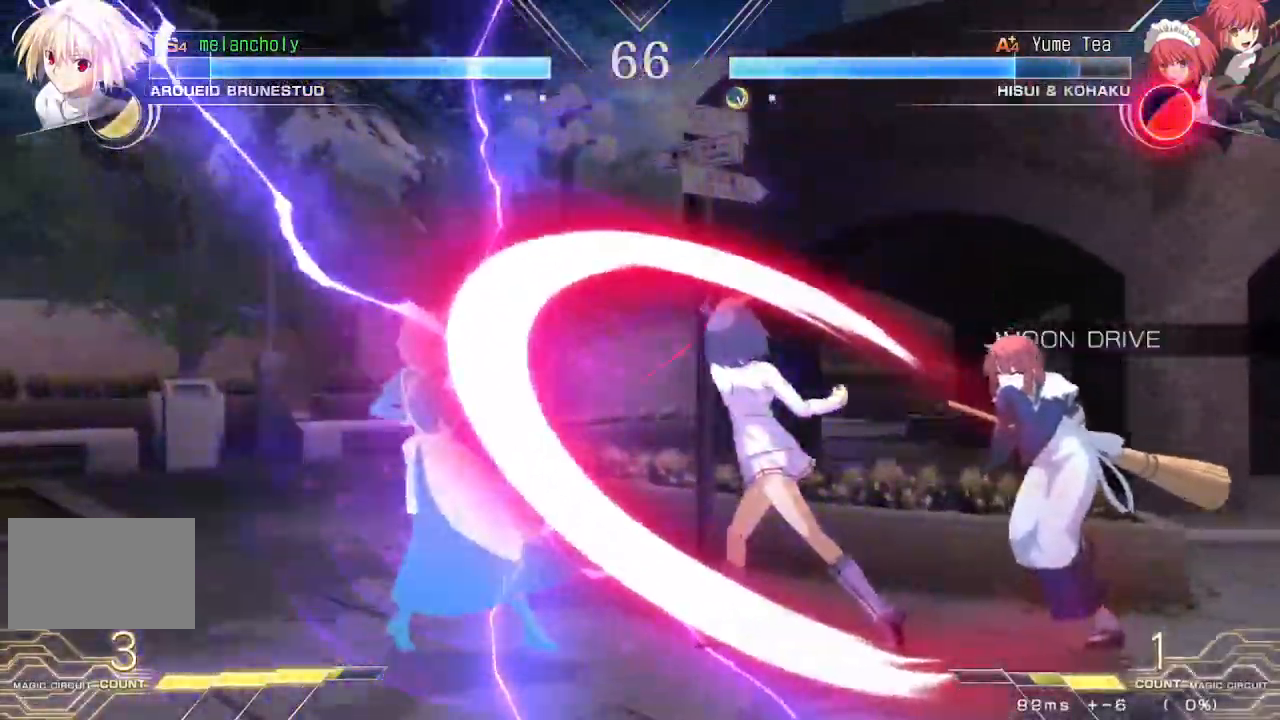
{"dt_ms": 500, "buttons": ["CROSS", "DPAD_DOWN", "DPAD_RIGHT"], "events": [[17, "DPAD_DOWN", "down"], [150, "R1", "down"], [167, "DPAD_RIGHT", "down"], [183, "TRIANGLE", "down"], [233, "R1", "up"], [250, "TRIANGLE", "up"], [317, "CROSS", "down"], [317, "DPAD_DOWN", "up"], [333, "R1", "down"], [333, "TRIANGLE", "down"], [350, "TRIANGLE", "up"], [383, "R1", "up"], [400, "DPAD_DOWN", "down"]]}
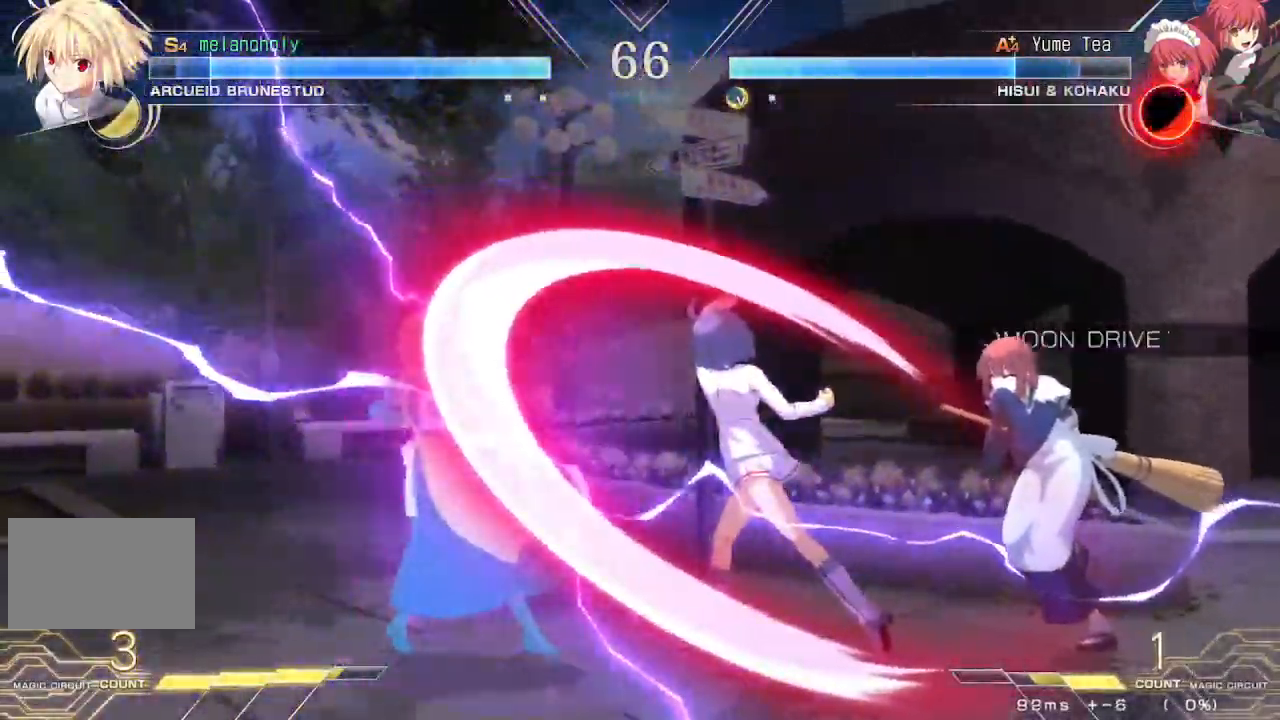
{"dt_ms": 500, "buttons": ["R1", "DPAD_DOWN"], "events": [[67, "CROSS", "up"], [83, "DPAD_RIGHT", "up"], [117, "R1", "down"], [167, "R1", "up"], [233, "DPAD_DOWN", "up"], [233, "R1", "down"], [267, "DPAD_DOWN", "down"], [283, "R1", "up"], [333, "DPAD_DOWN", "up"], [350, "R1", "down"], [383, "DPAD_DOWN", "down"], [400, "R1", "up"], [467, "R1", "down"]]}
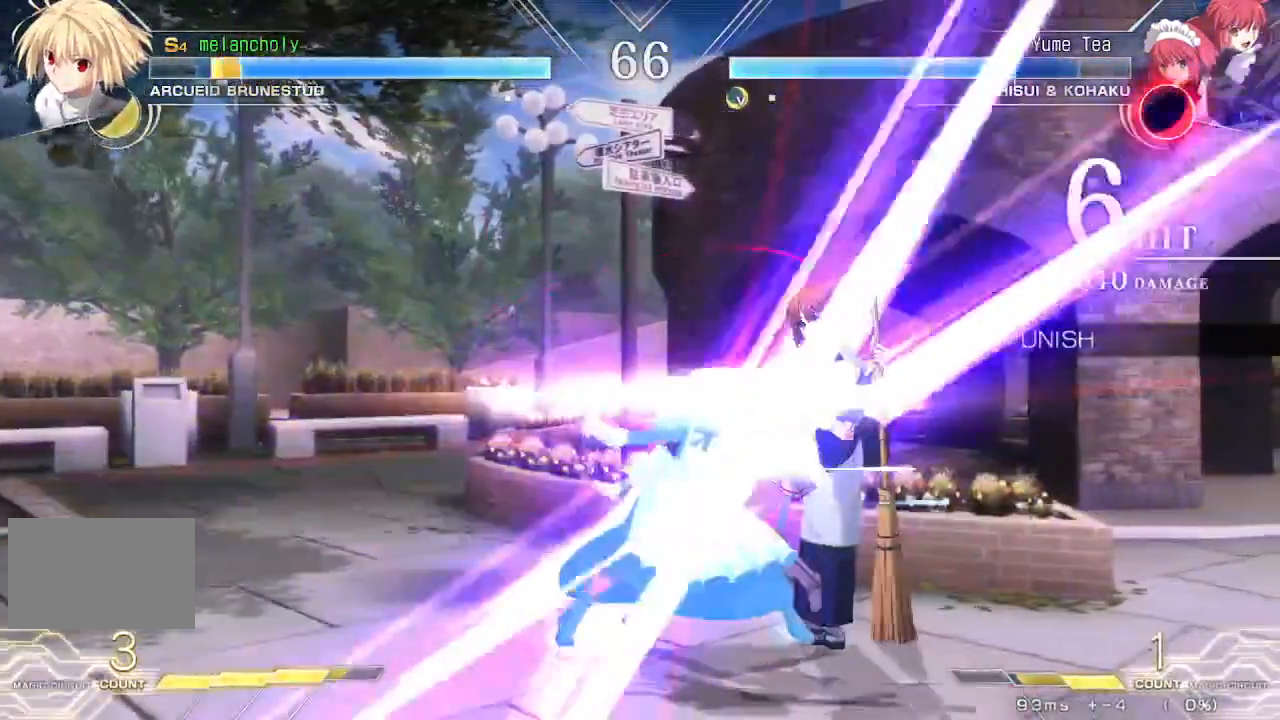
{"dt_ms": 500, "buttons": ["SQUARE", "TRIANGLE", "DPAD_RIGHT"], "events": [[17, "R1", "up"], [100, "DPAD_RIGHT", "down"], [133, "SQUARE", "down"], [150, "DPAD_DOWN", "up"], [150, "TRIANGLE", "down"]]}
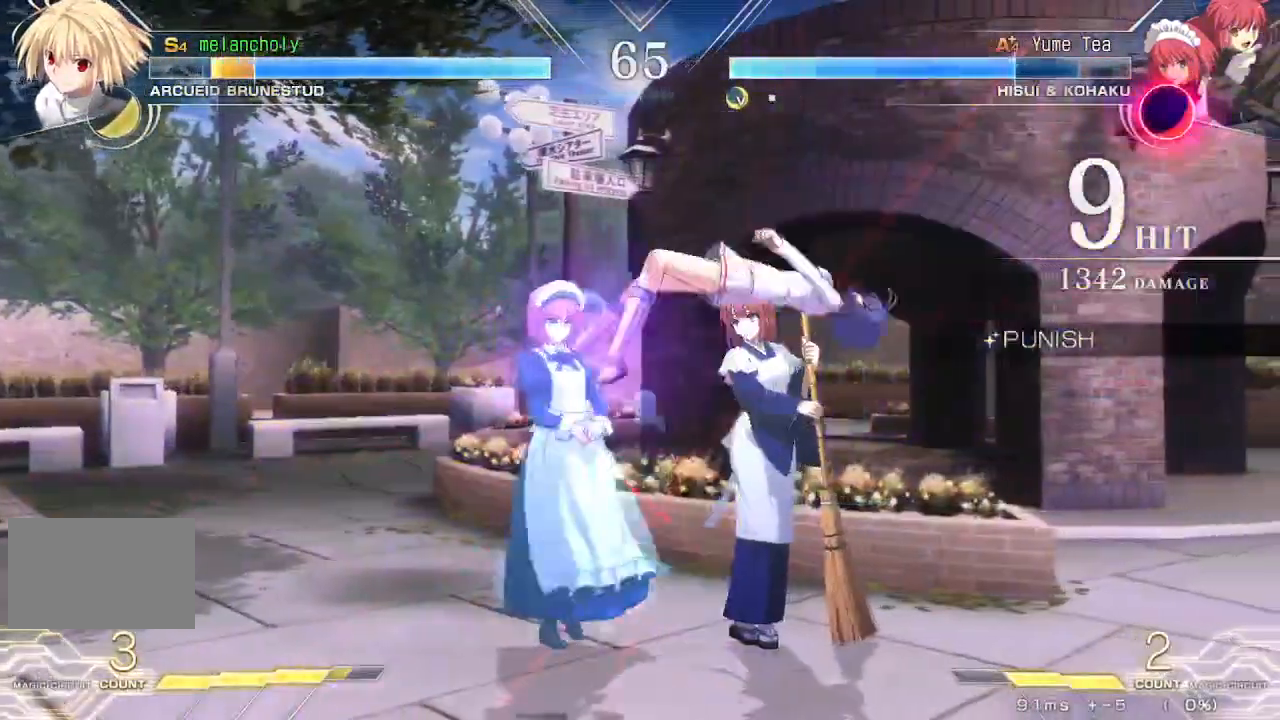
{"dt_ms": 500, "buttons": ["SQUARE", "TRIANGLE", "DPAD_RIGHT"], "events": []}
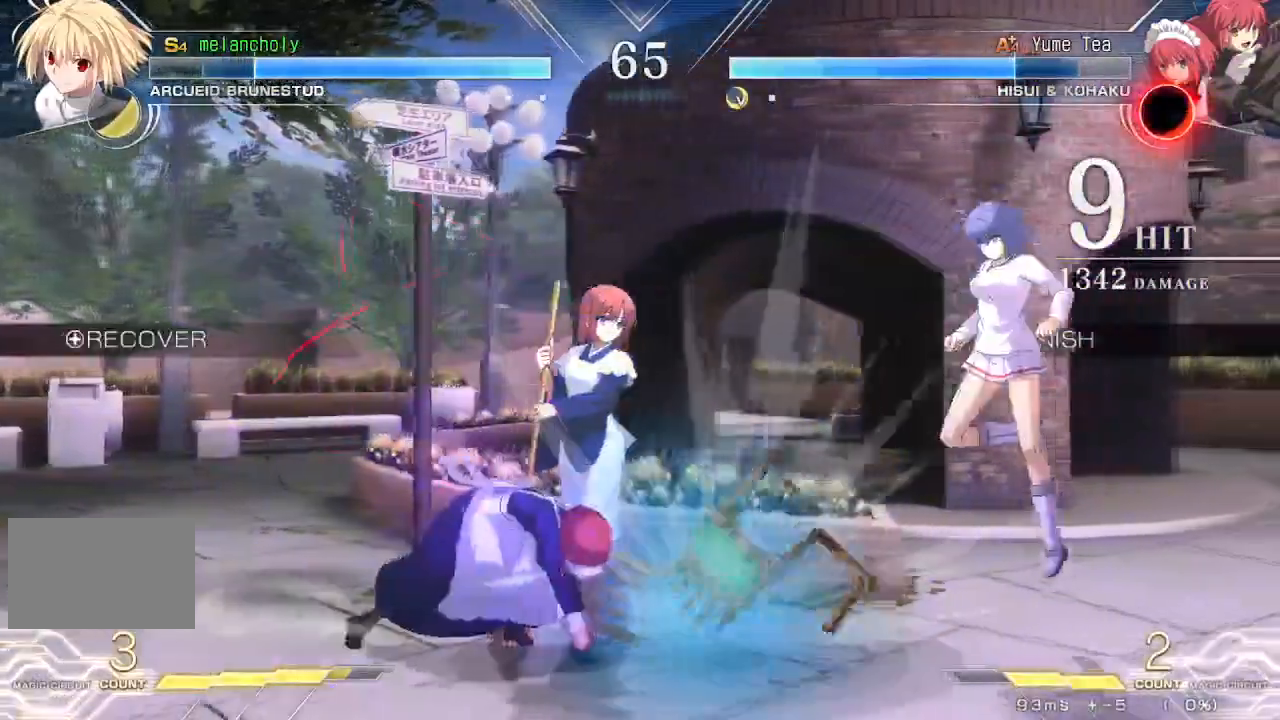
{"dt_ms": 500, "buttons": ["DPAD_UP"], "events": [[67, "SQUARE", "up"], [67, "TRIANGLE", "up"], [267, "DPAD_RIGHT", "up"], [300, "DPAD_LEFT", "down"], [317, "DPAD_UP", "down"], [433, "DPAD_LEFT", "up"], [450, "DPAD_UP", "up"], [500, "DPAD_UP", "down"]]}
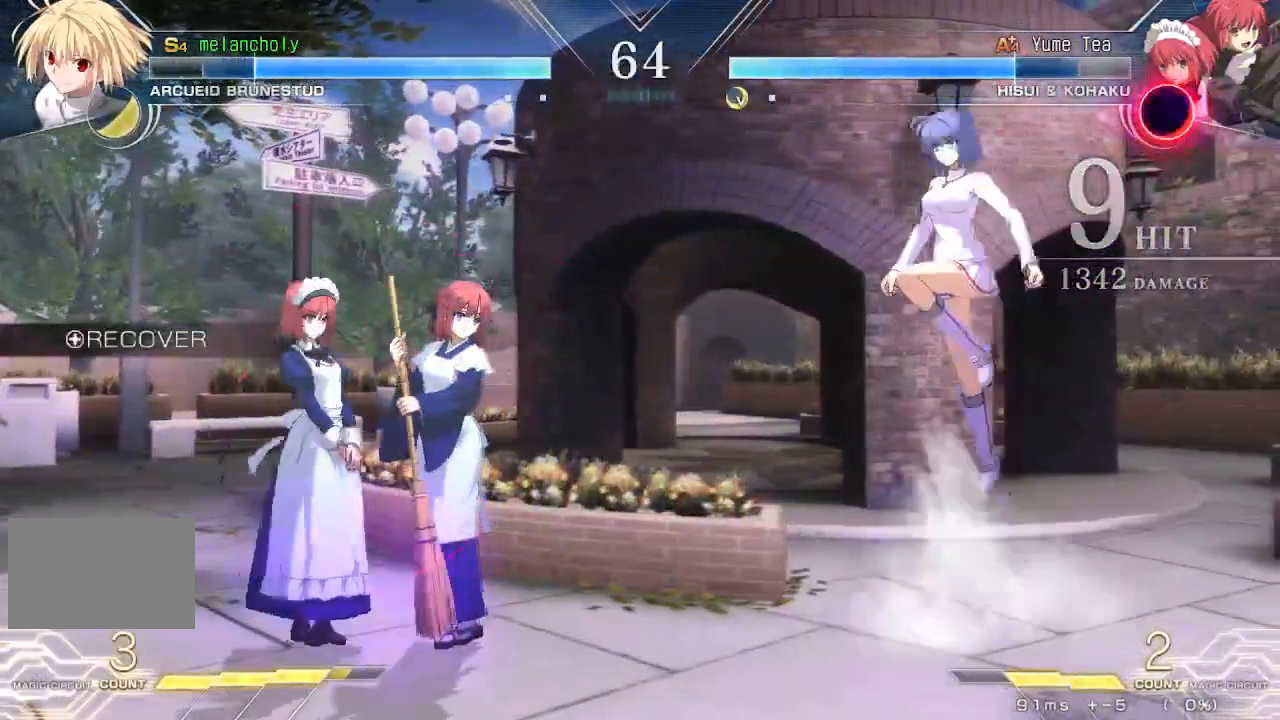
{"dt_ms": 500, "buttons": ["R1"], "events": [[167, "DPAD_UP", "up"], [433, "R1", "down"]]}
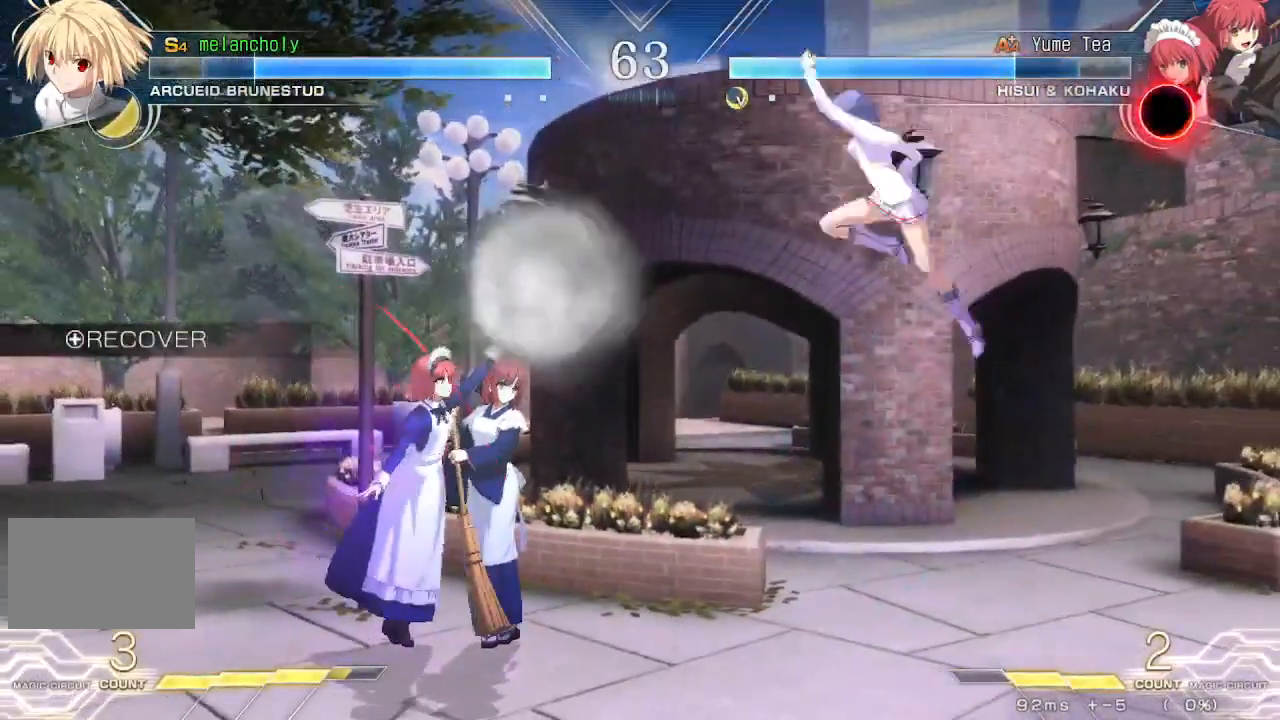
{"dt_ms": 500, "buttons": ["DPAD_LEFT"], "events": [[100, "DPAD_RIGHT", "down"], [133, "R1", "up"], [250, "DPAD_UP", "down"], [400, "DPAD_UP", "up"], [417, "DPAD_RIGHT", "up"], [467, "DPAD_LEFT", "down"]]}
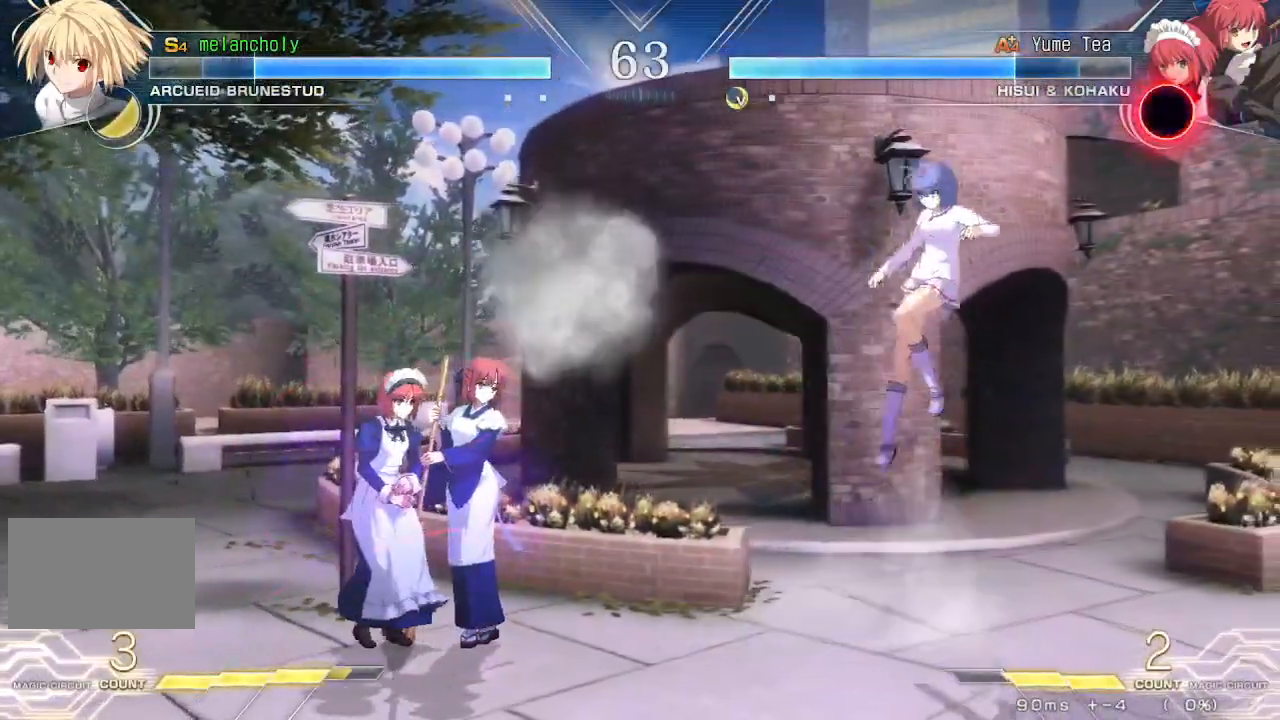
{"dt_ms": 500, "buttons": ["CROSS", "DPAD_LEFT"], "events": [[250, "CROSS", "down"]]}
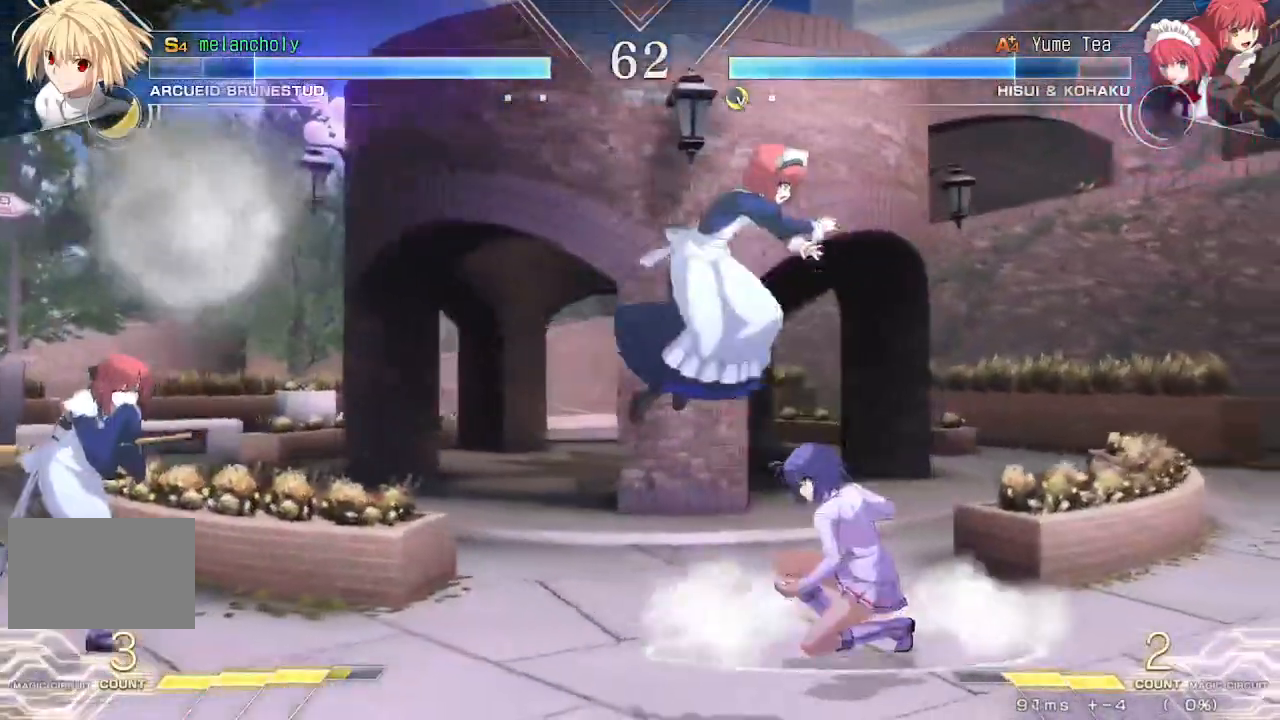
{"dt_ms": 500, "buttons": ["DPAD_DOWN", "DPAD_RIGHT"], "events": [[133, "CROSS", "up"], [200, "DPAD_DOWN", "down"], [200, "DPAD_LEFT", "up"], [250, "DPAD_RIGHT", "down"]]}
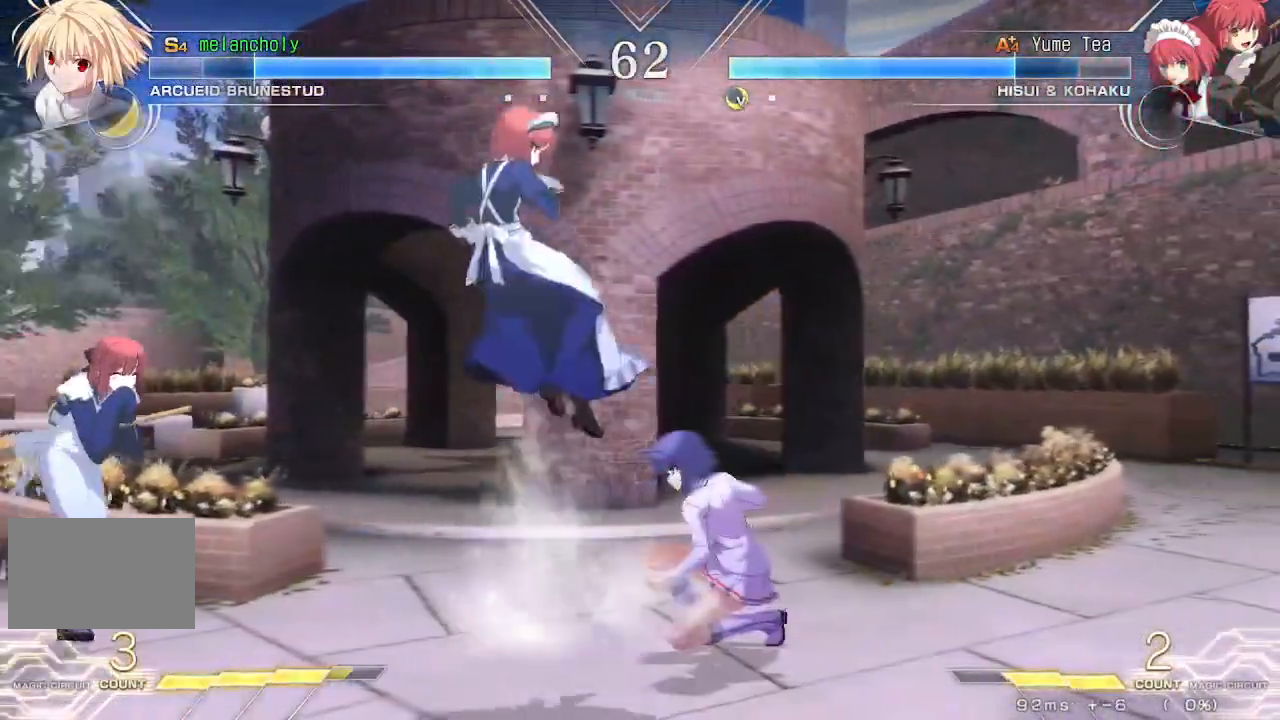
{"dt_ms": 500, "buttons": ["DPAD_RIGHT"], "events": [[267, "DPAD_DOWN", "up"], [283, "DPAD_RIGHT", "up"], [450, "DPAD_RIGHT", "down"]]}
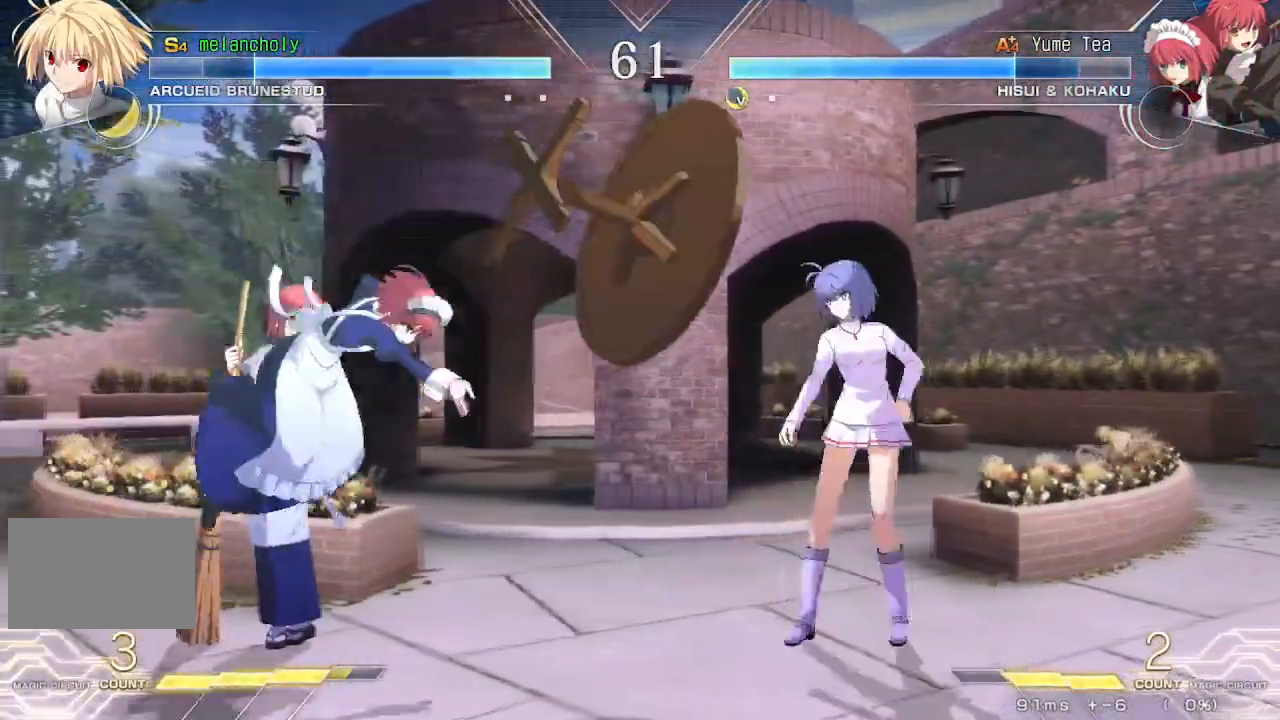
{"dt_ms": 500, "buttons": ["DPAD_DOWN"], "events": [[400, "DPAD_RIGHT", "up"], [483, "DPAD_DOWN", "down"]]}
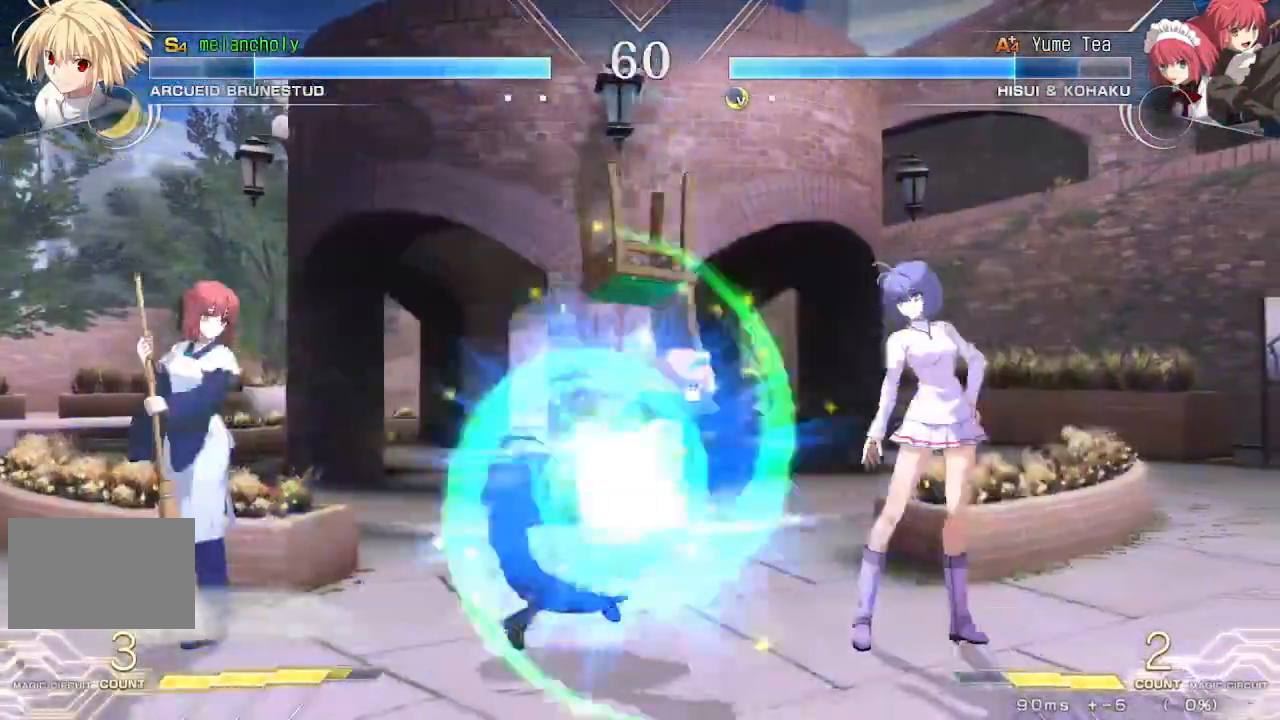
{"dt_ms": 500, "buttons": ["DPAD_DOWN", "DPAD_RIGHT"], "events": [[100, "DPAD_RIGHT", "down"]]}
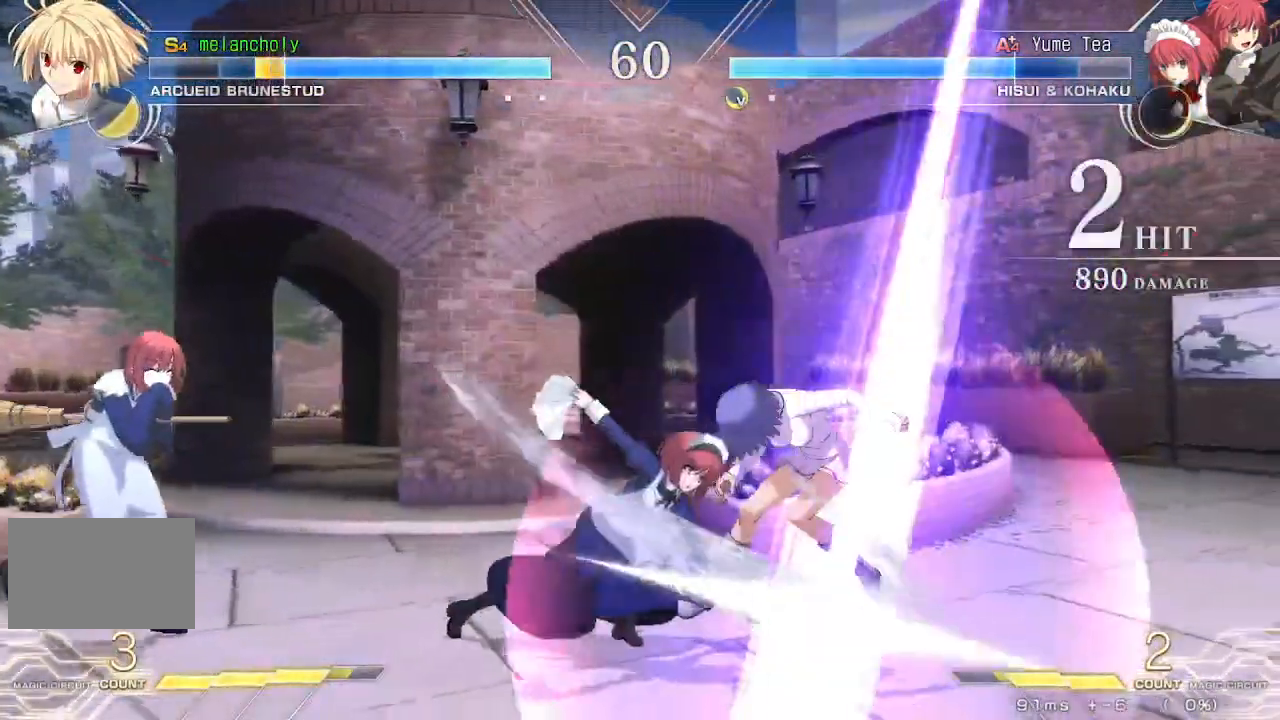
{"dt_ms": 500, "buttons": ["SQUARE", "DPAD_RIGHT"], "events": [[333, "SQUARE", "down"], [367, "DPAD_DOWN", "up"]]}
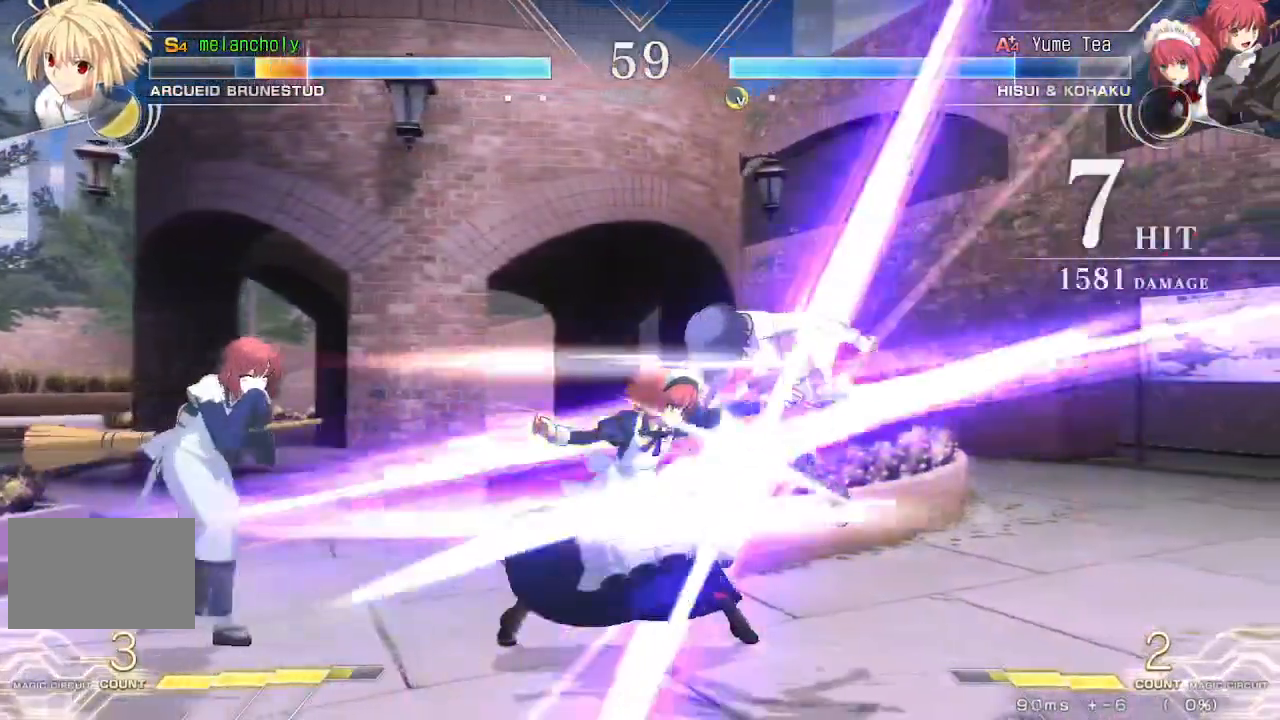
{"dt_ms": 500, "buttons": ["SQUARE", "DPAD_RIGHT"], "events": [[183, "TRIANGLE", "down"], [250, "TRIANGLE", "up"]]}
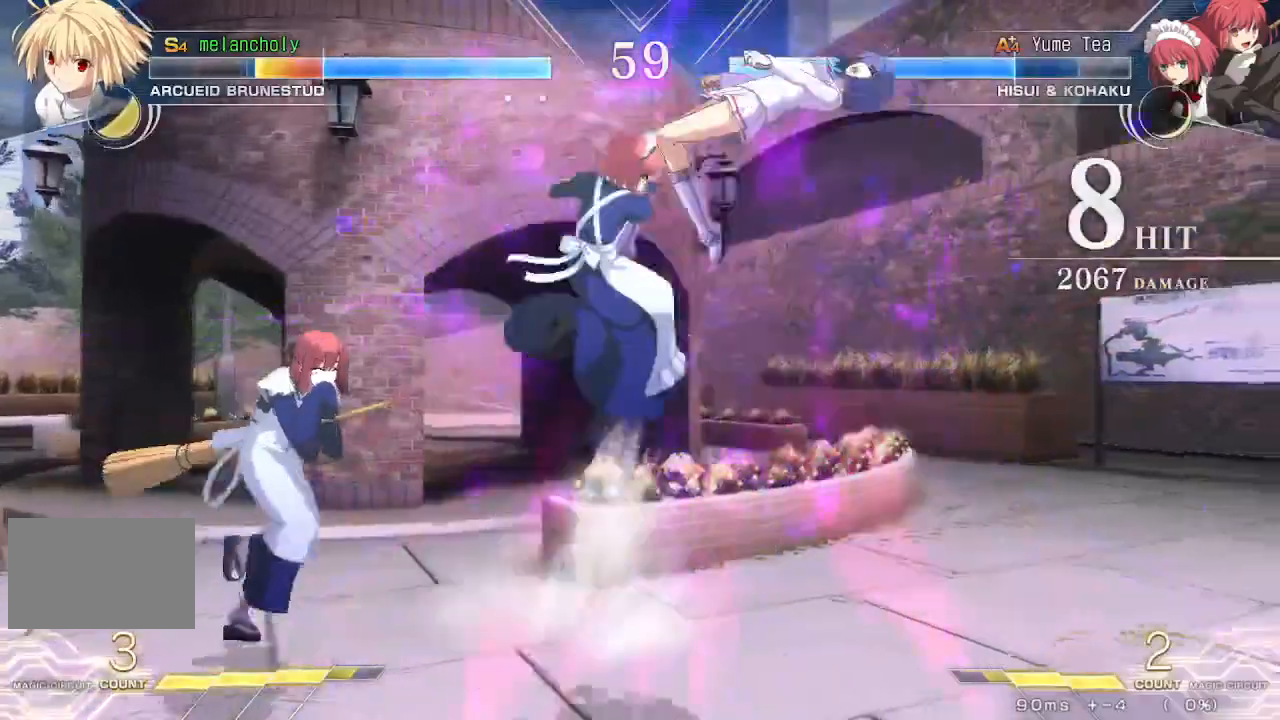
{"dt_ms": 500, "buttons": ["SQUARE", "DPAD_RIGHT"], "events": []}
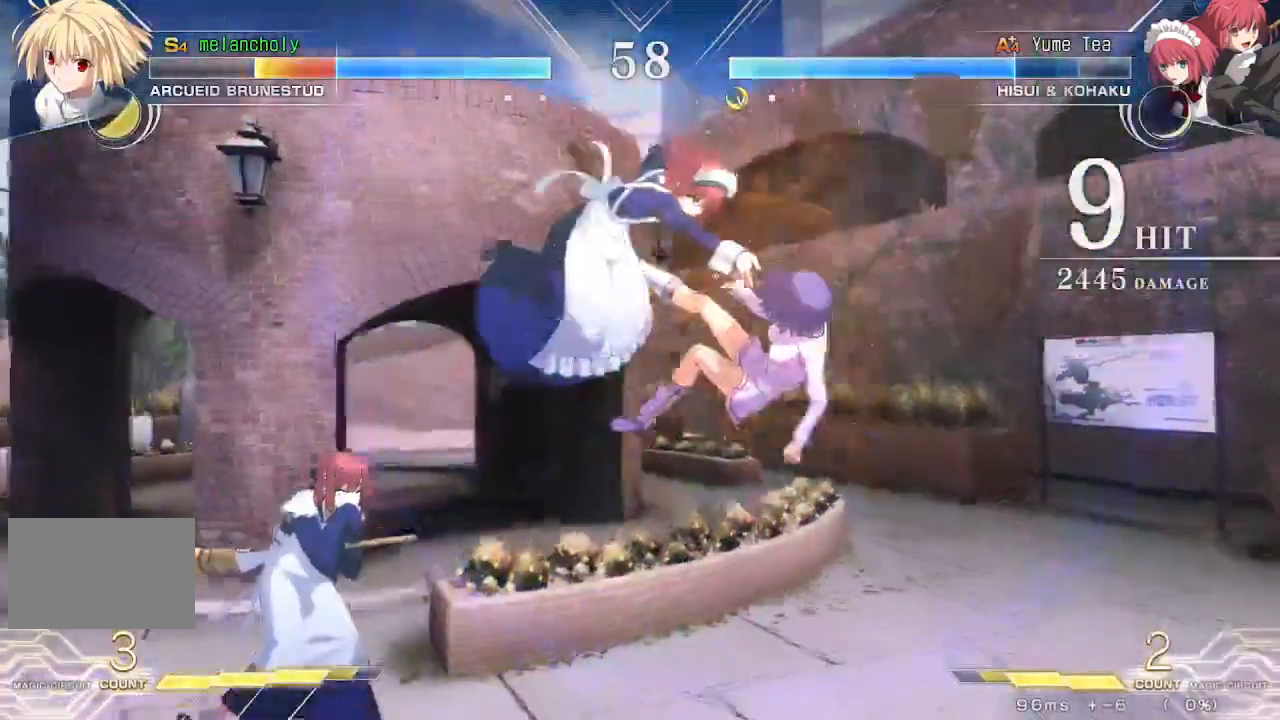
{"dt_ms": 500, "buttons": ["SQUARE", "DPAD_RIGHT"], "events": []}
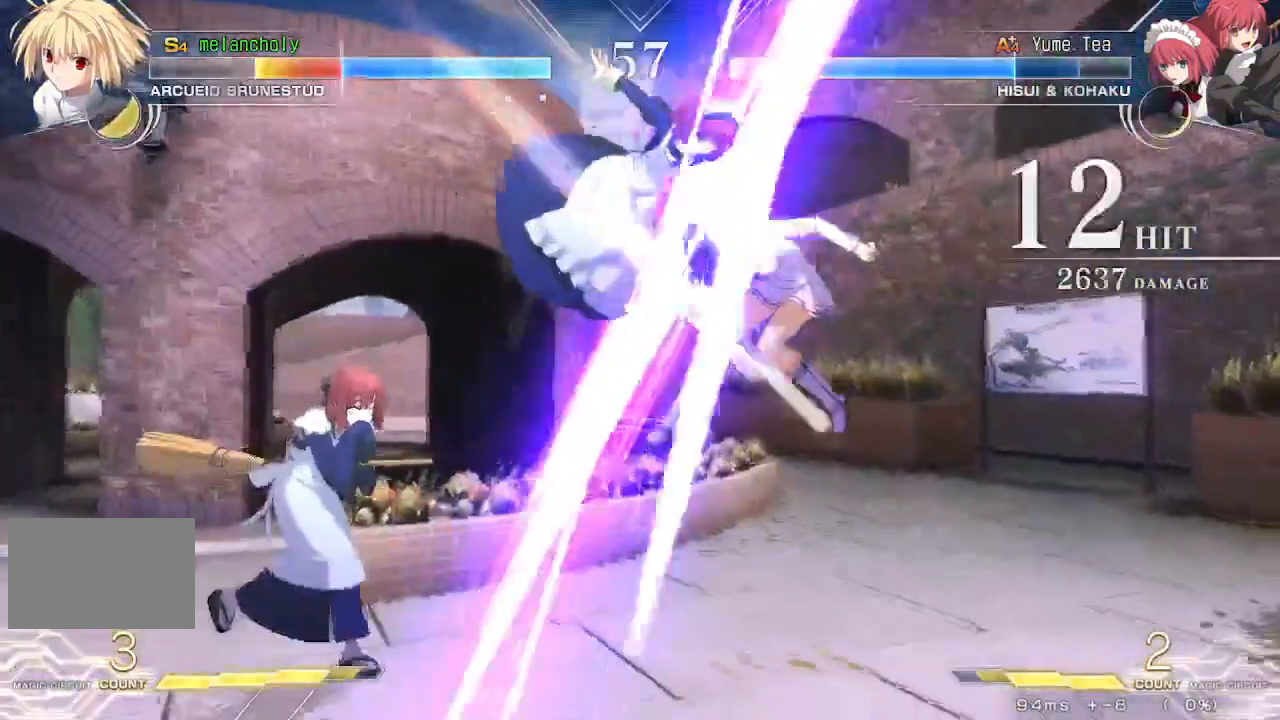
{"dt_ms": 500, "buttons": ["SQUARE", "DPAD_RIGHT"], "events": []}
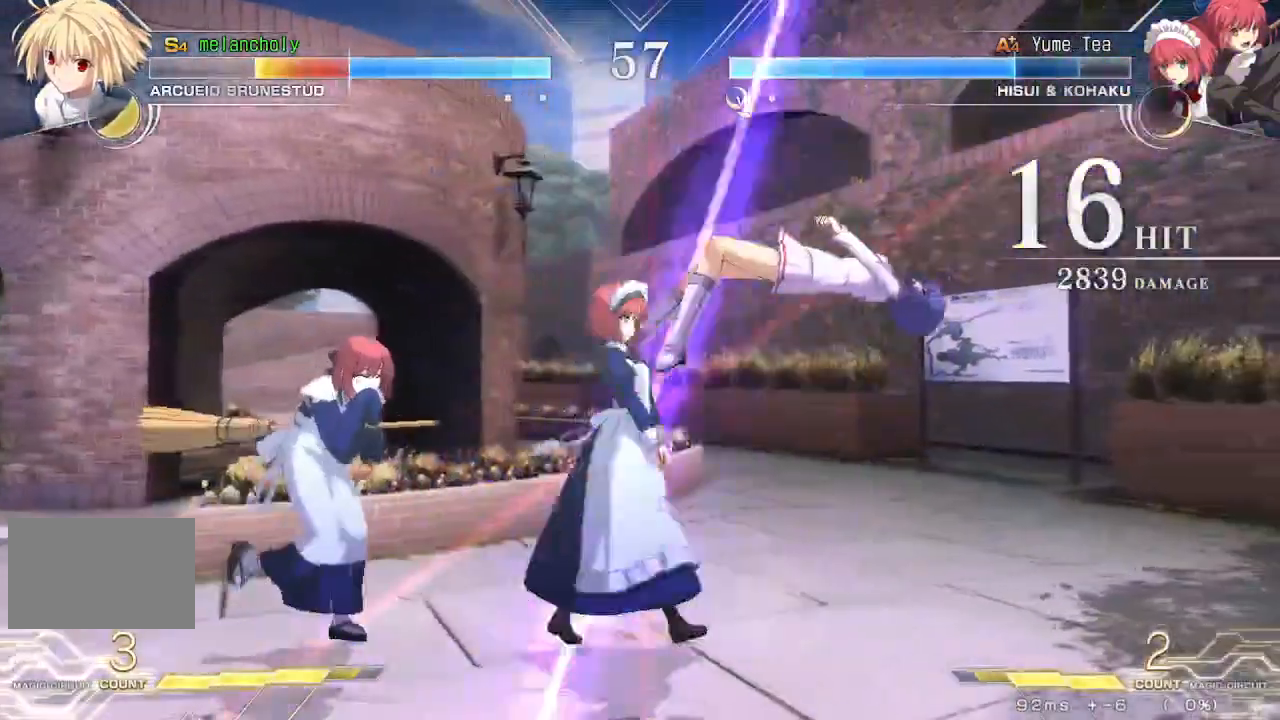
{"dt_ms": 500, "buttons": ["DPAD_RIGHT"], "events": [[500, "SQUARE", "up"]]}
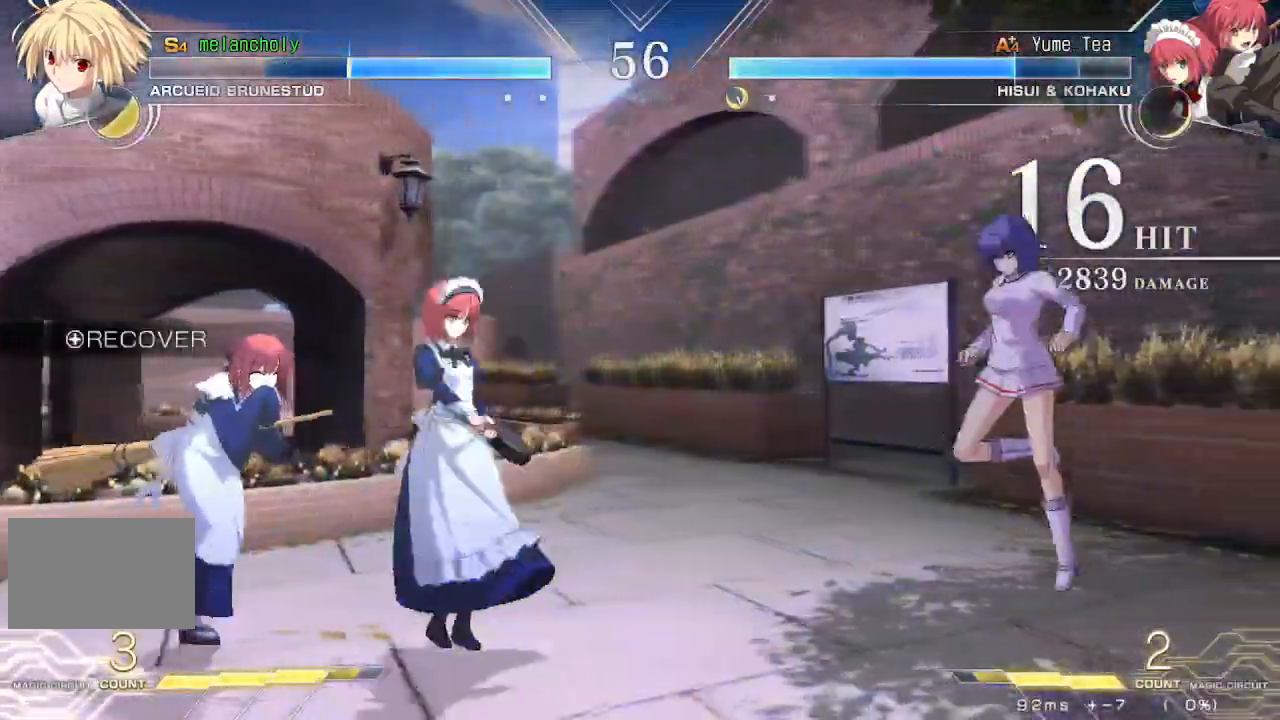
{"dt_ms": 500, "buttons": ["DPAD_UP"], "events": [[167, "DPAD_UP", "down"], [333, "DPAD_UP", "up"], [367, "DPAD_RIGHT", "up"], [483, "DPAD_UP", "down"]]}
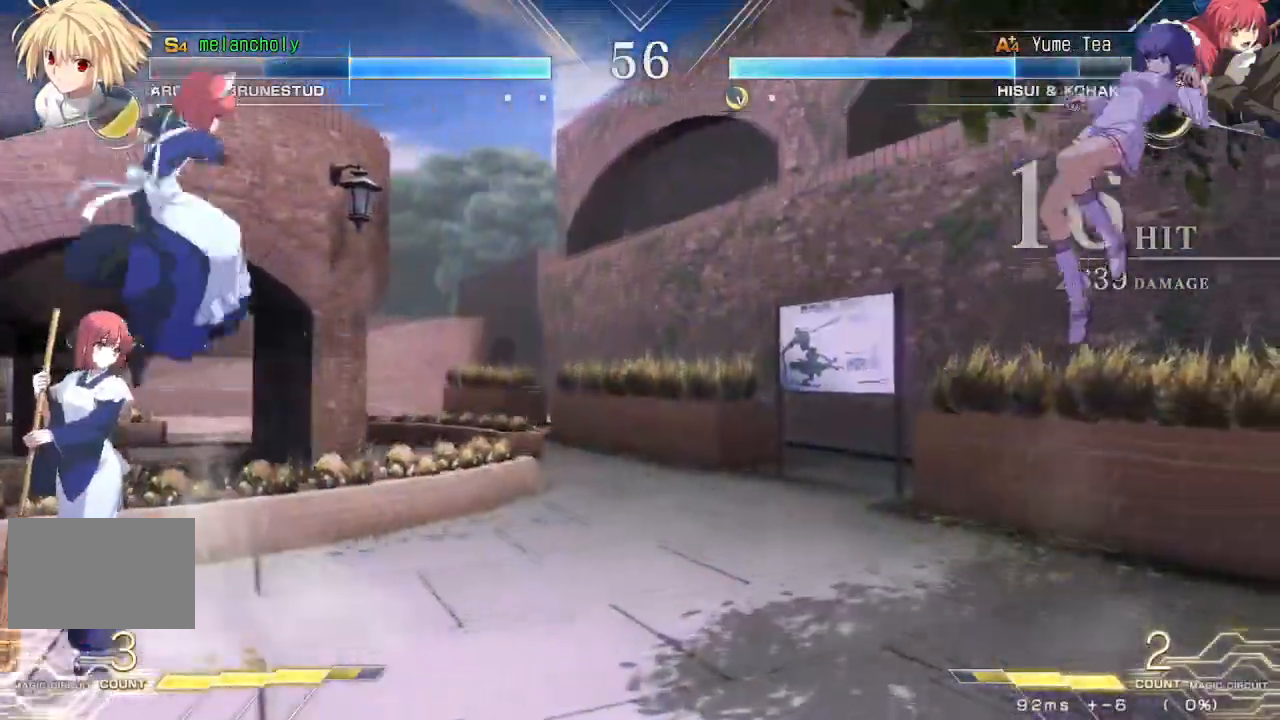
{"dt_ms": 500, "buttons": ["DPAD_LEFT"], "events": [[150, "DPAD_UP", "up"], [217, "DPAD_LEFT", "down"]]}
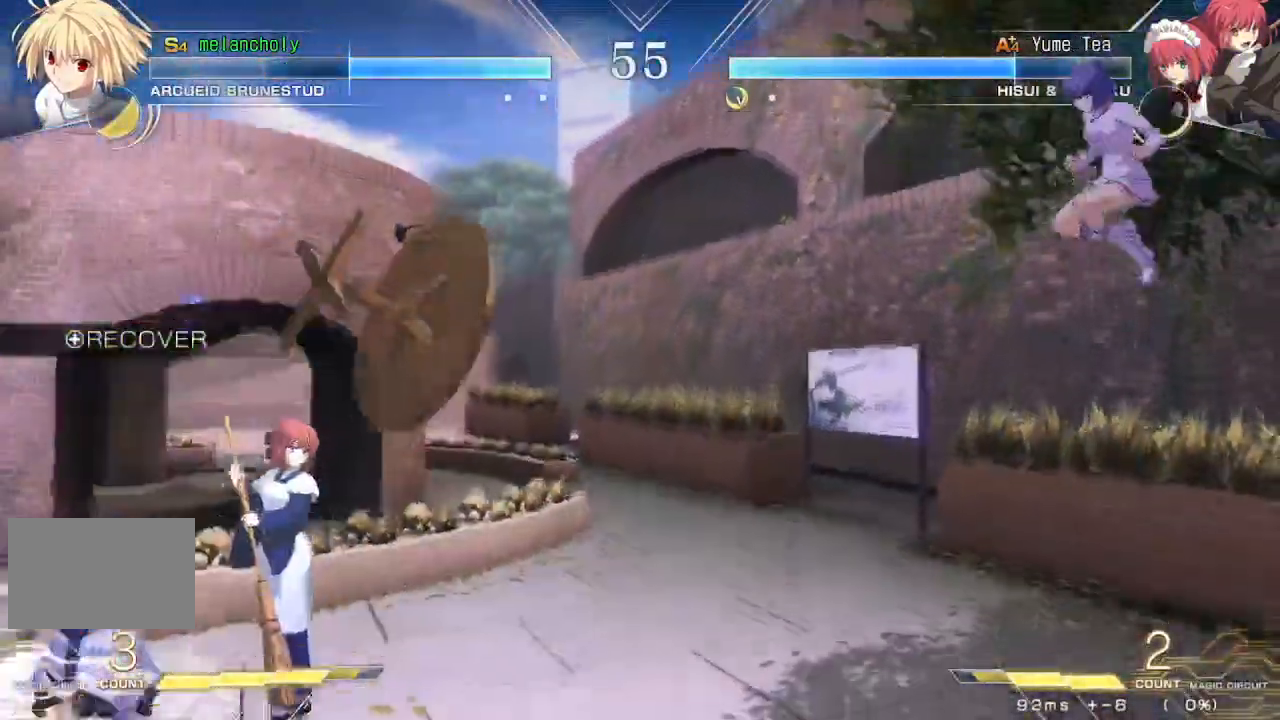
{"dt_ms": 500, "buttons": ["DPAD_RIGHT"], "events": [[250, "DPAD_LEFT", "up"], [250, "DPAD_RIGHT", "down"]]}
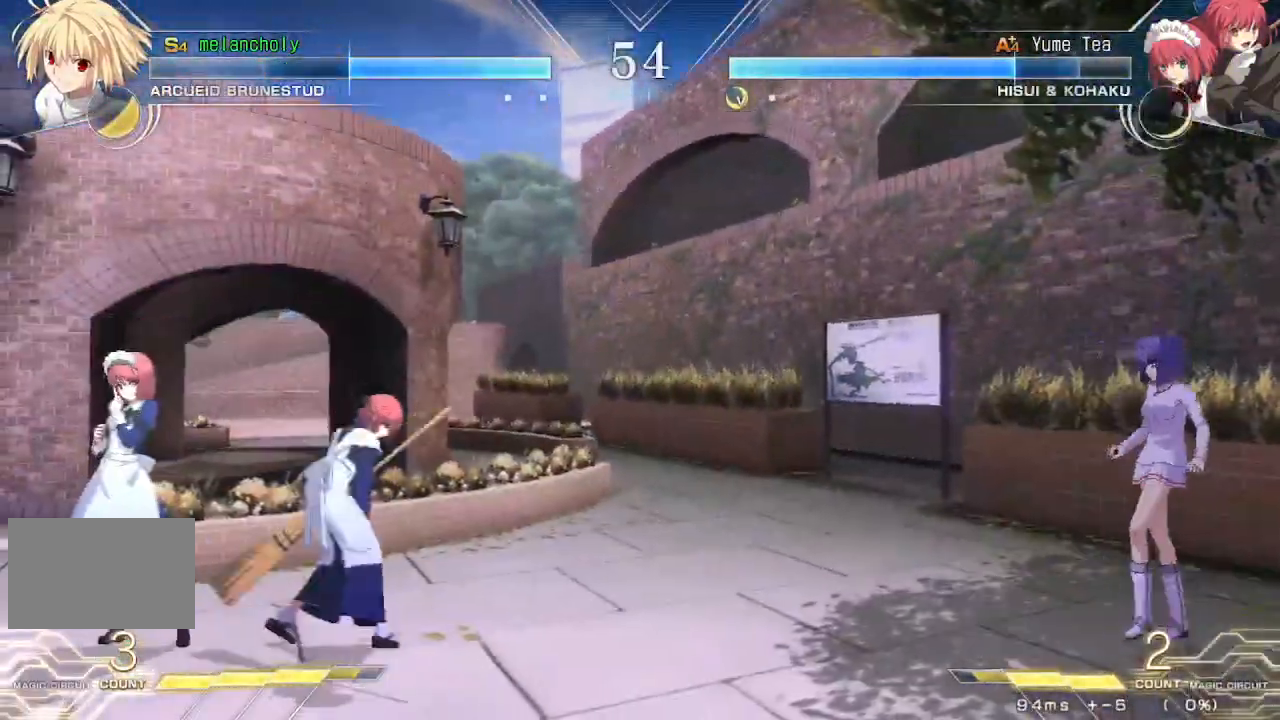
{"dt_ms": 500, "buttons": [], "events": [[100, "DPAD_RIGHT", "up"], [133, "DPAD_DOWN", "down"], [200, "DPAD_DOWN", "up"], [200, "DPAD_UP", "down"], [333, "DPAD_UP", "up"]]}
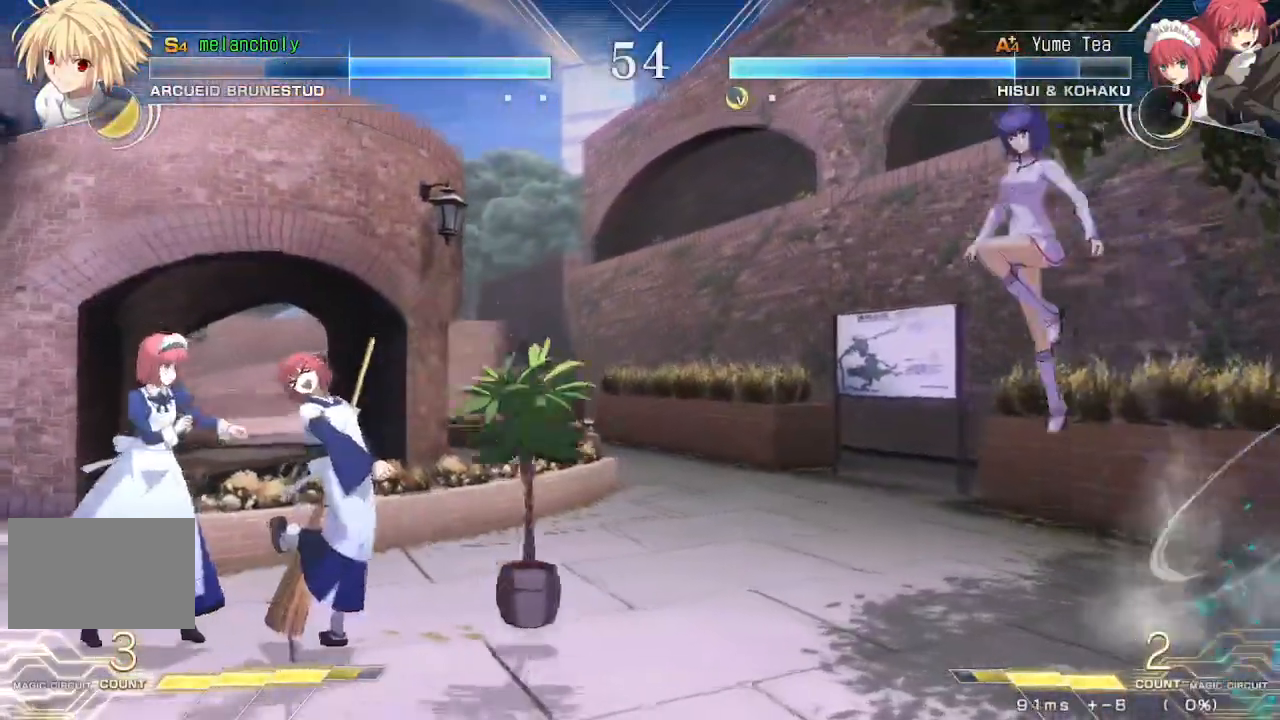
{"dt_ms": 500, "buttons": ["R1"], "events": [[217, "DPAD_UP", "down"], [233, "DPAD_LEFT", "down"], [267, "SQUARE", "down"], [283, "TRIANGLE", "down"], [333, "DPAD_LEFT", "up"], [350, "SQUARE", "up"], [367, "DPAD_UP", "up"], [383, "TRIANGLE", "up"], [450, "R1", "down"]]}
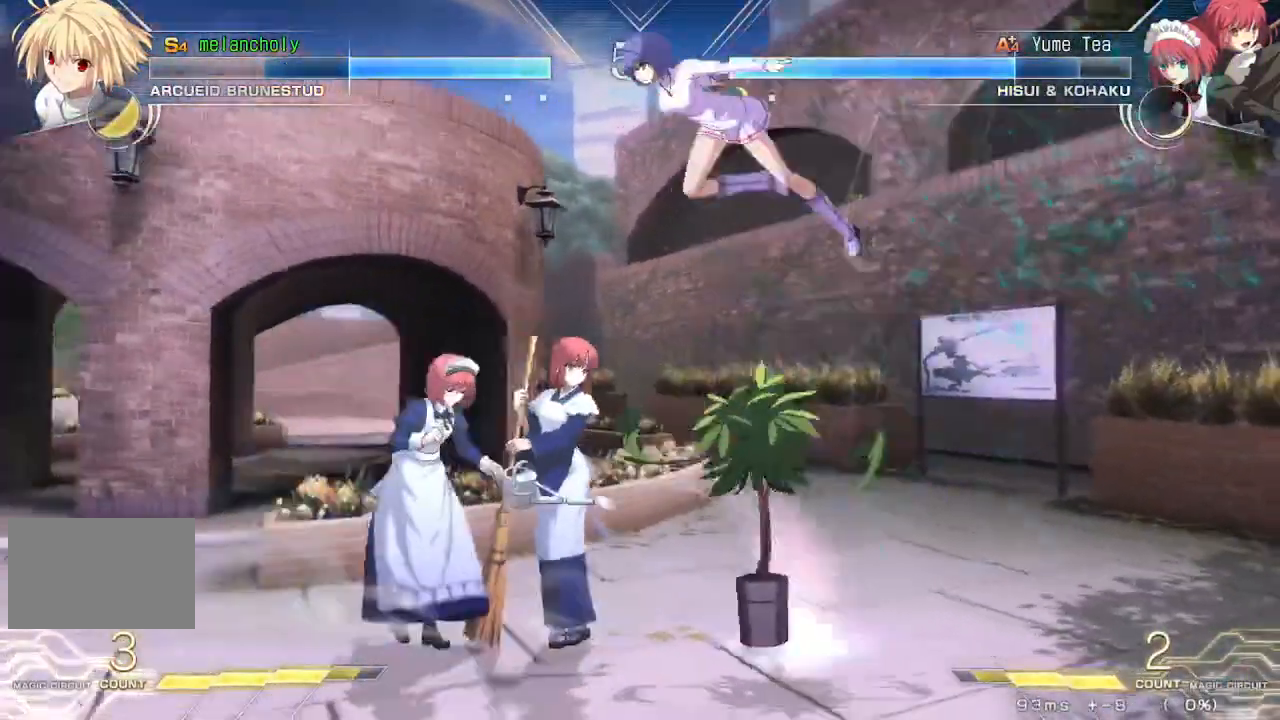
{"dt_ms": 500, "buttons": ["DPAD_DOWN"], "events": [[267, "R1", "up"], [450, "DPAD_DOWN", "down"]]}
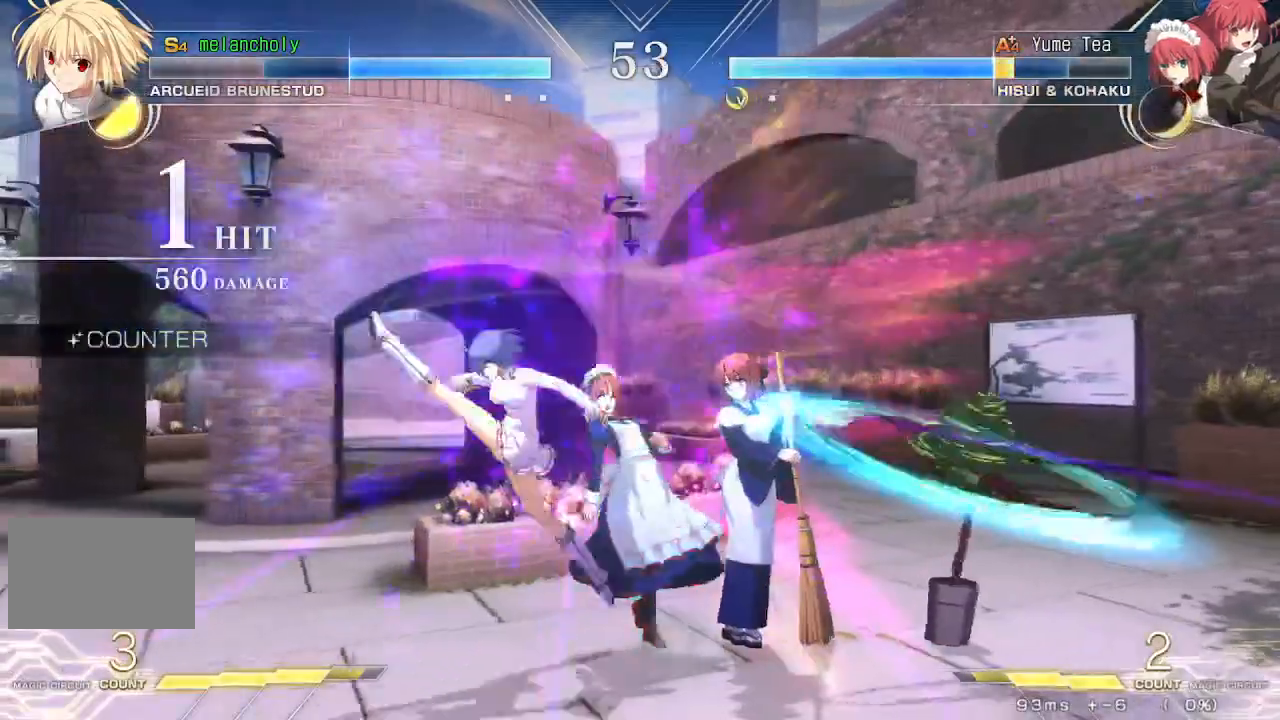
{"dt_ms": 500, "buttons": ["R1"], "events": [[50, "TRIANGLE", "down"], [183, "TRIANGLE", "up"], [233, "DPAD_DOWN", "up"], [233, "R1", "down"], [367, "R1", "up"], [450, "R1", "down"]]}
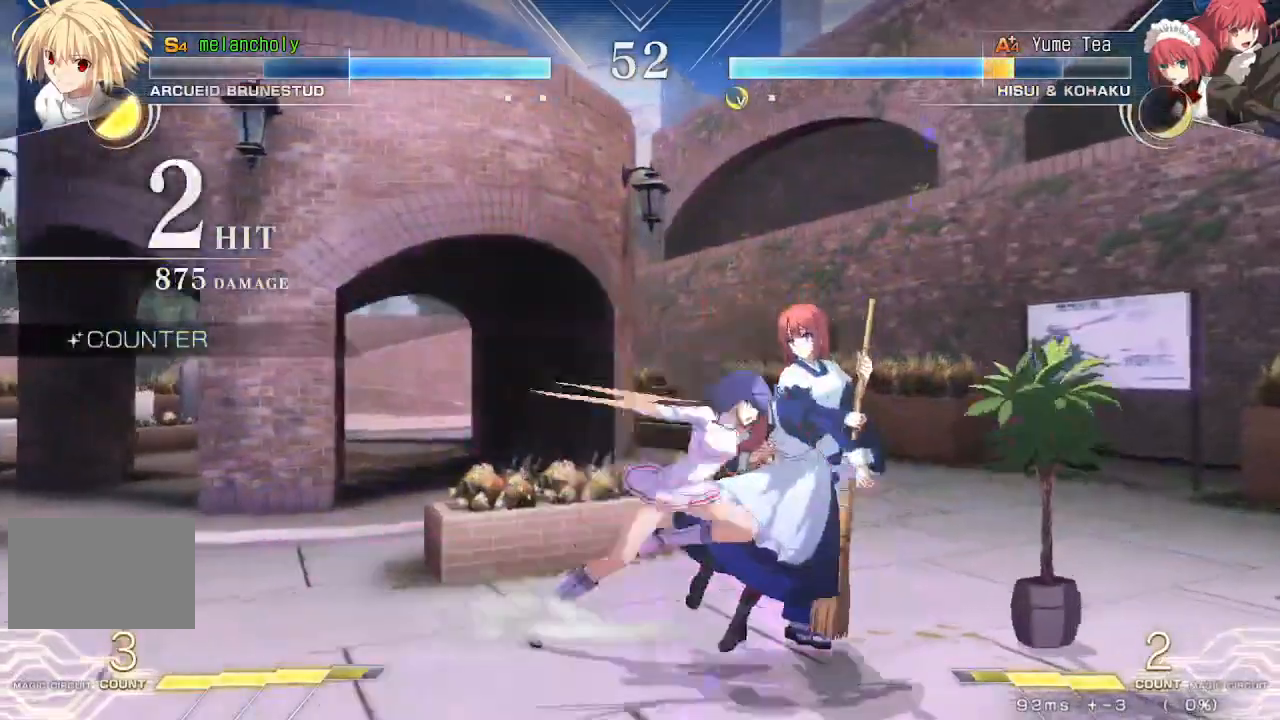
{"dt_ms": 500, "buttons": [], "events": [[17, "R1", "up"], [83, "R1", "down"], [117, "DPAD_LEFT", "down"], [150, "R1", "up"], [217, "R1", "down"], [283, "R1", "up"], [350, "R1", "down"], [450, "R1", "up"], [483, "DPAD_LEFT", "up"]]}